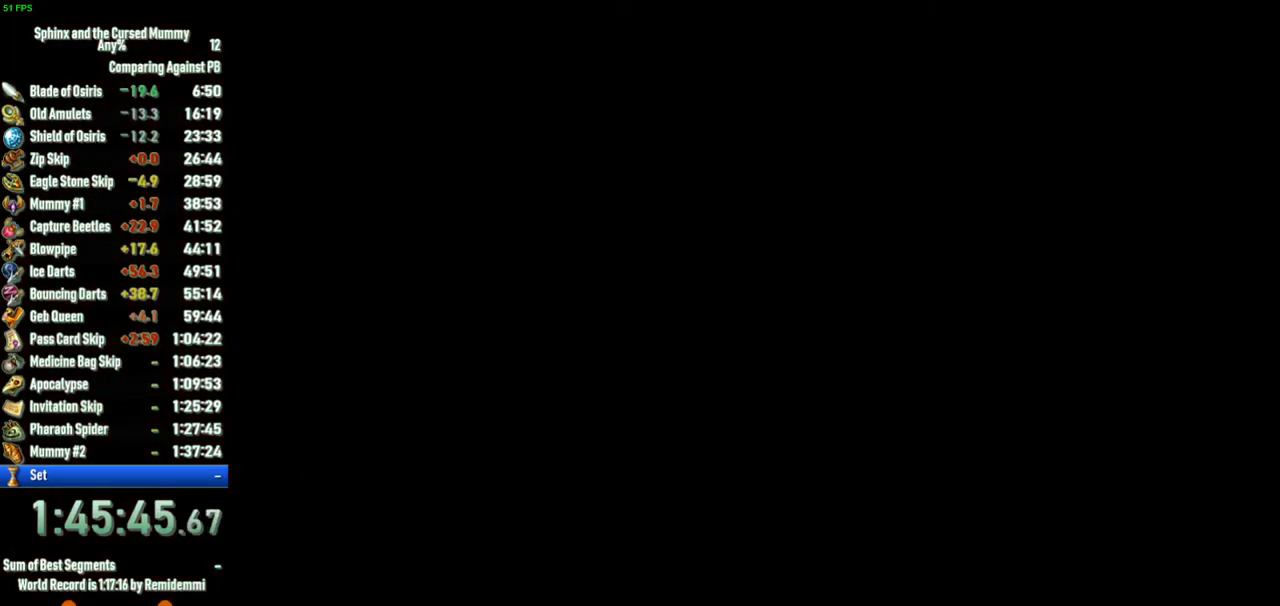
Gameplay with a controller (PlayStation layout); each line is a JSON object with the inputs held at the frame after it. "events" lists button and stick changes between this image and that frame as [ms after this image, input, new state], when the widget could be followed in between. This overlay highlights the sticks when they move; stick clicks (L3 R3) are not distinguishable. Not read: L3 R3.
{"buttons": [], "left_stick": "up-right", "right_stick": "center", "events": [[117, "left_stick", "up-right"], [417, "CROSS", "down"], [483, "CROSS", "up"]]}
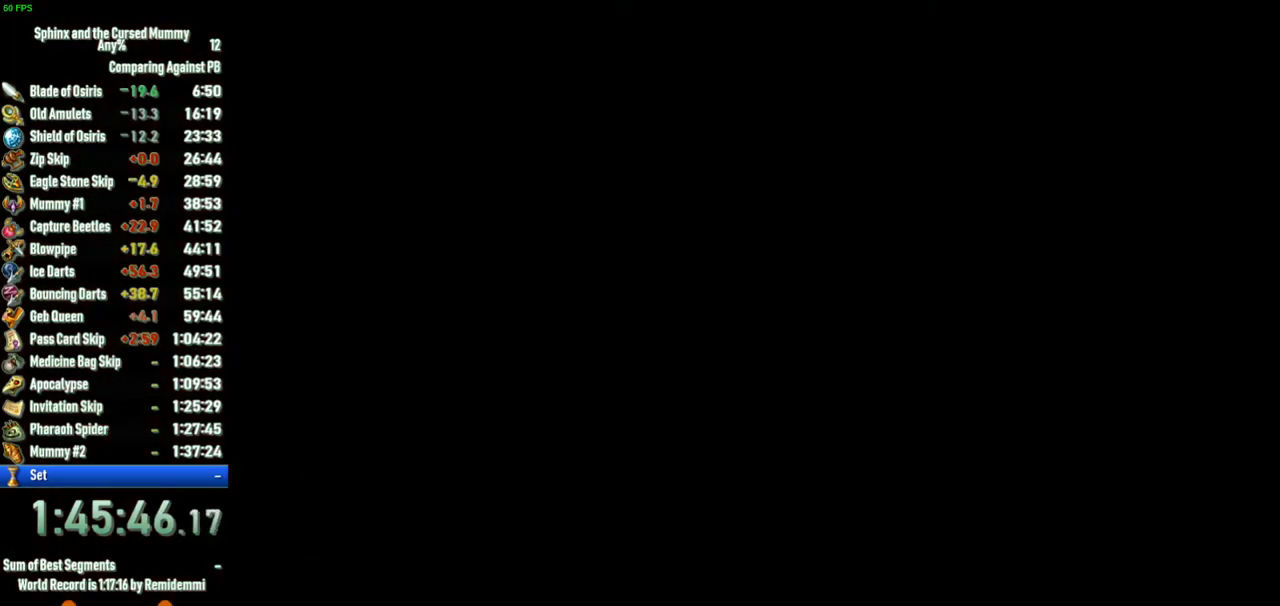
{"buttons": [], "left_stick": "up-right", "right_stick": "center", "events": [[50, "CROSS", "down"], [217, "CROSS", "up"], [283, "CROSS", "down"], [417, "CROSS", "up"]]}
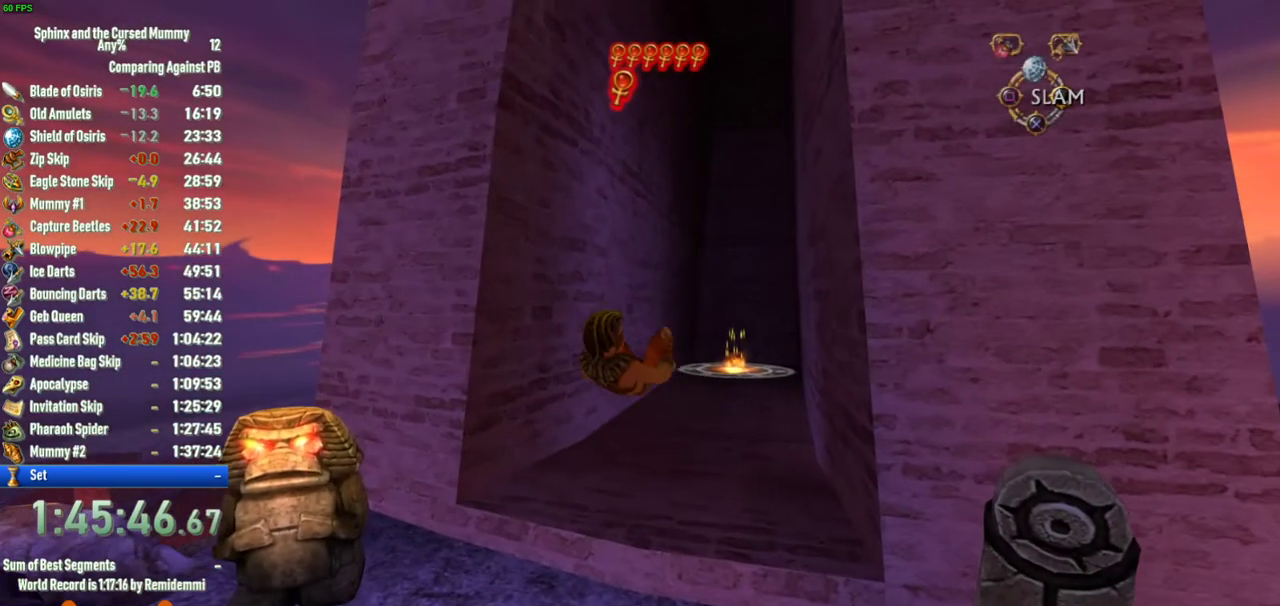
{"buttons": [], "left_stick": "up", "right_stick": "center", "events": [[183, "left_stick", "up"]]}
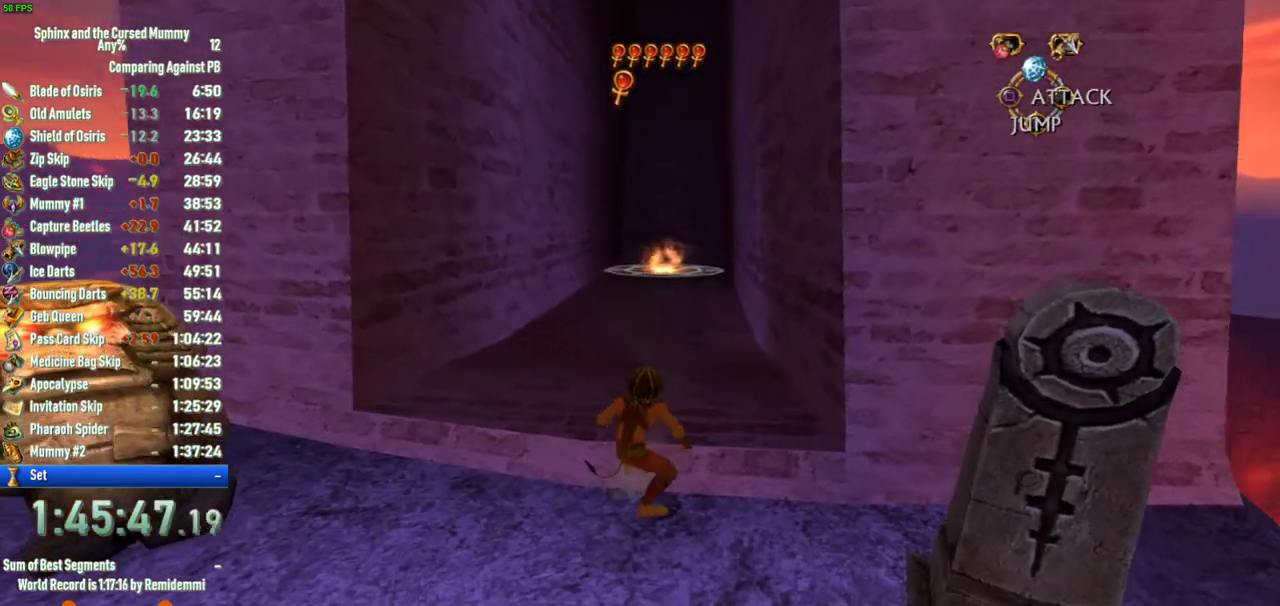
{"buttons": [], "left_stick": "up", "right_stick": "center", "events": [[217, "CROSS", "down"], [283, "CROSS", "up"]]}
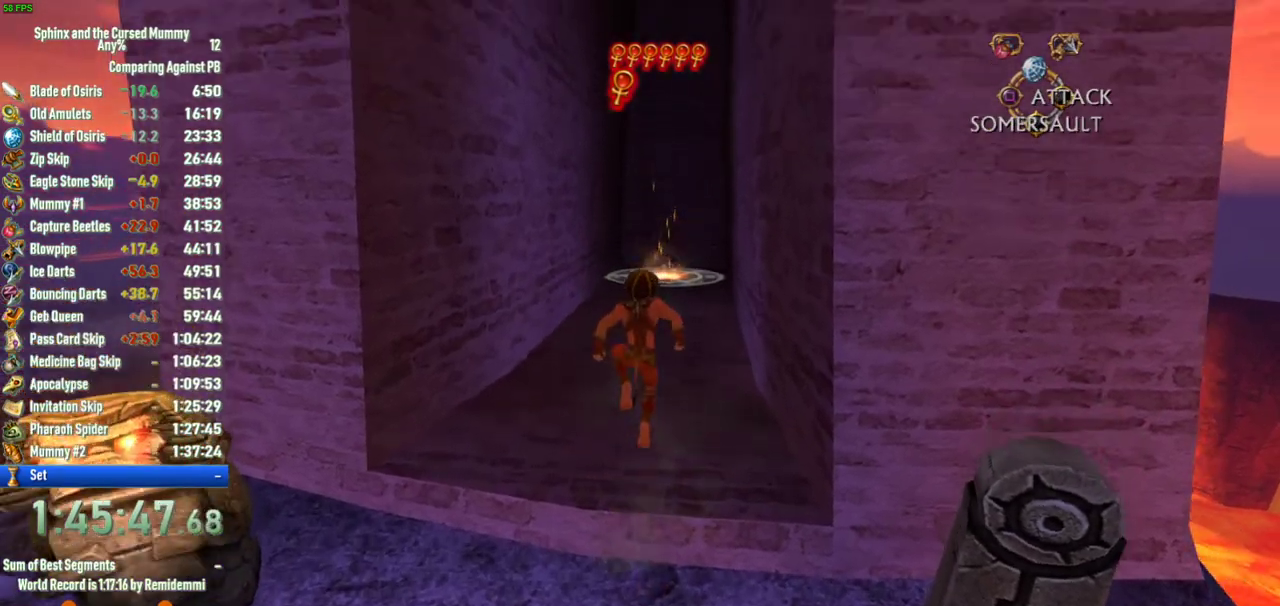
{"buttons": [], "left_stick": "up", "right_stick": "center", "events": []}
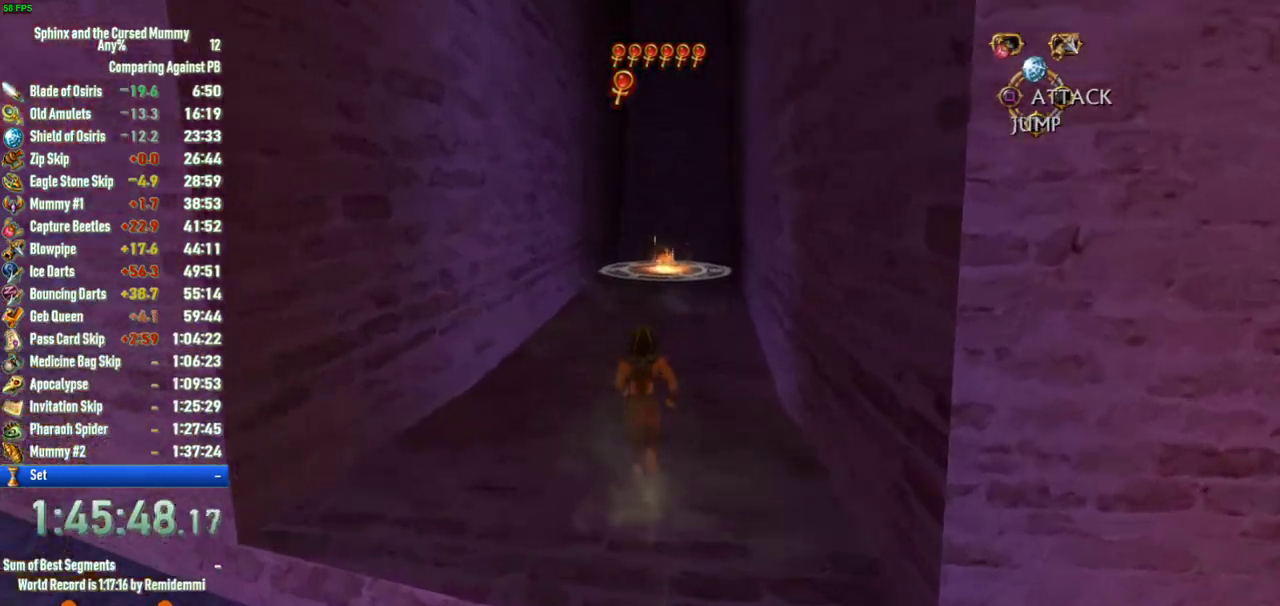
{"buttons": [], "left_stick": "up", "right_stick": "center", "events": []}
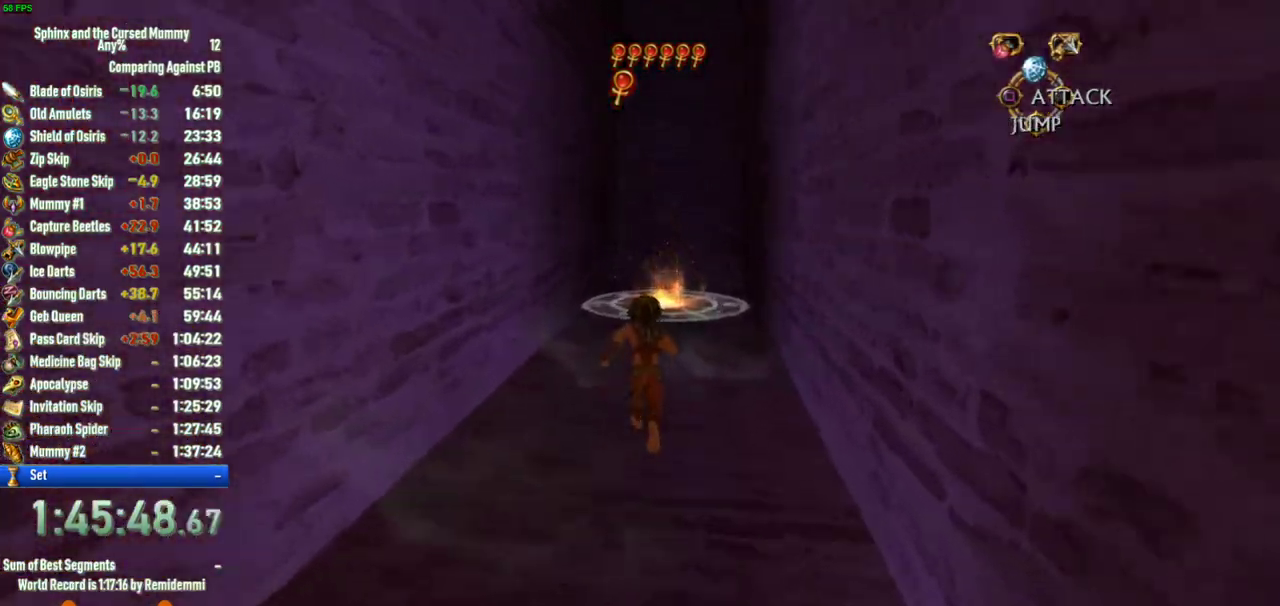
{"buttons": [], "left_stick": "up", "right_stick": "center", "events": []}
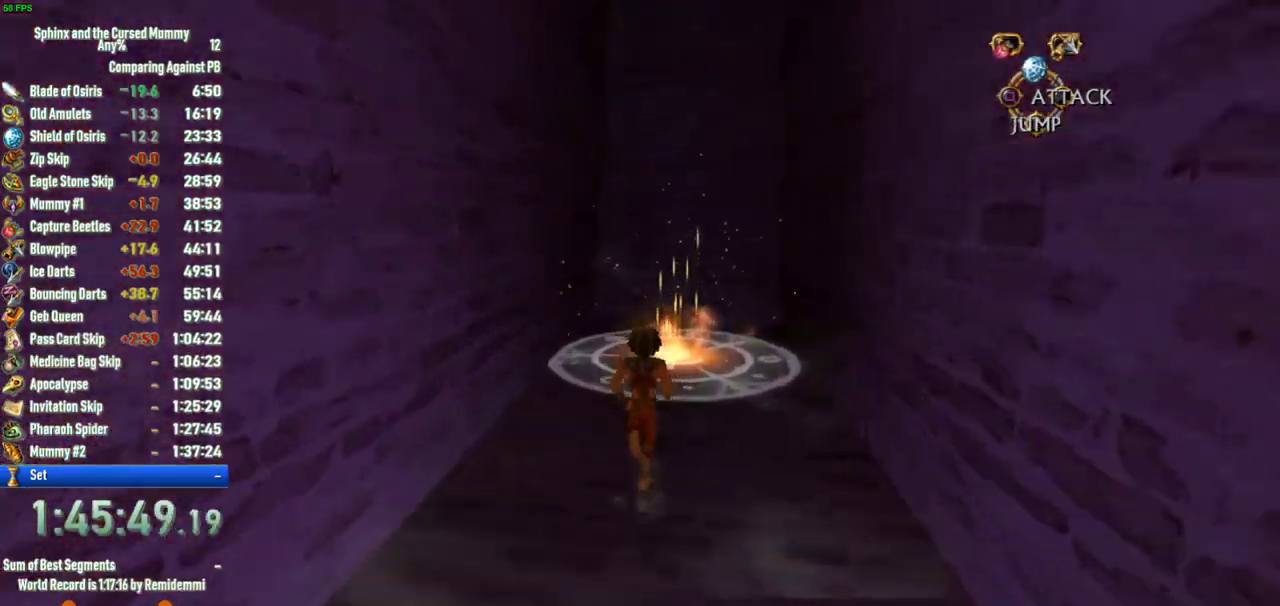
{"buttons": ["SQUARE"], "left_stick": "center", "right_stick": "center", "events": [[333, "SQUARE", "down"], [400, "SQUARE", "up"], [417, "left_stick", "center"], [483, "SQUARE", "down"]]}
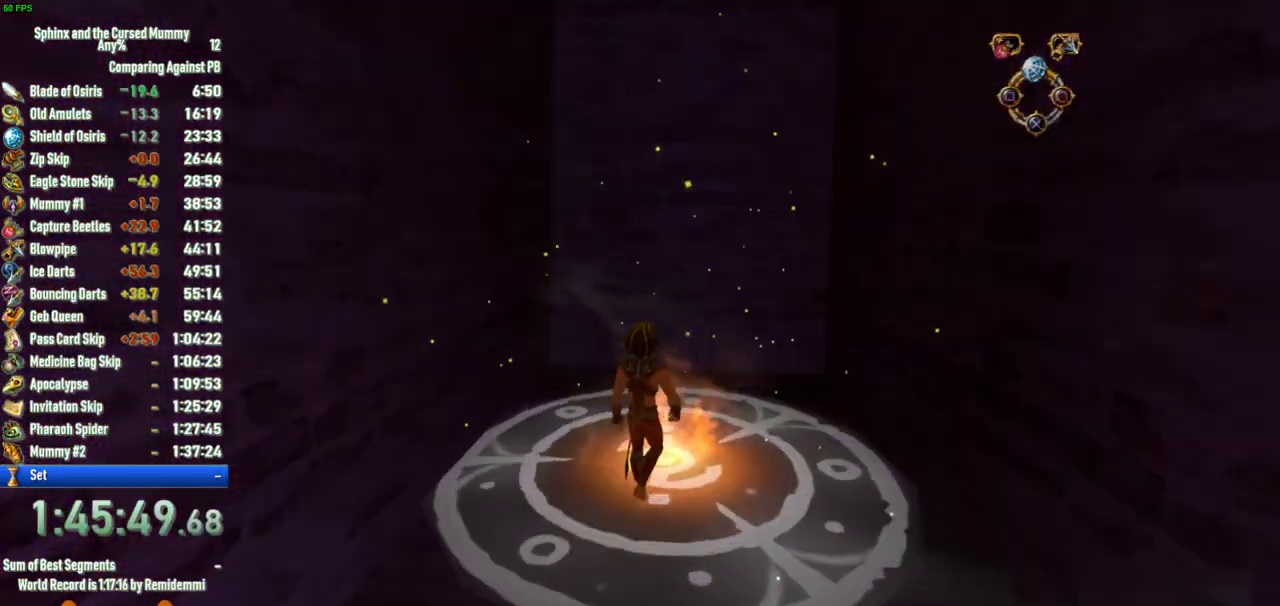
{"buttons": [], "left_stick": "center", "right_stick": "center", "events": [[250, "SQUARE", "up"]]}
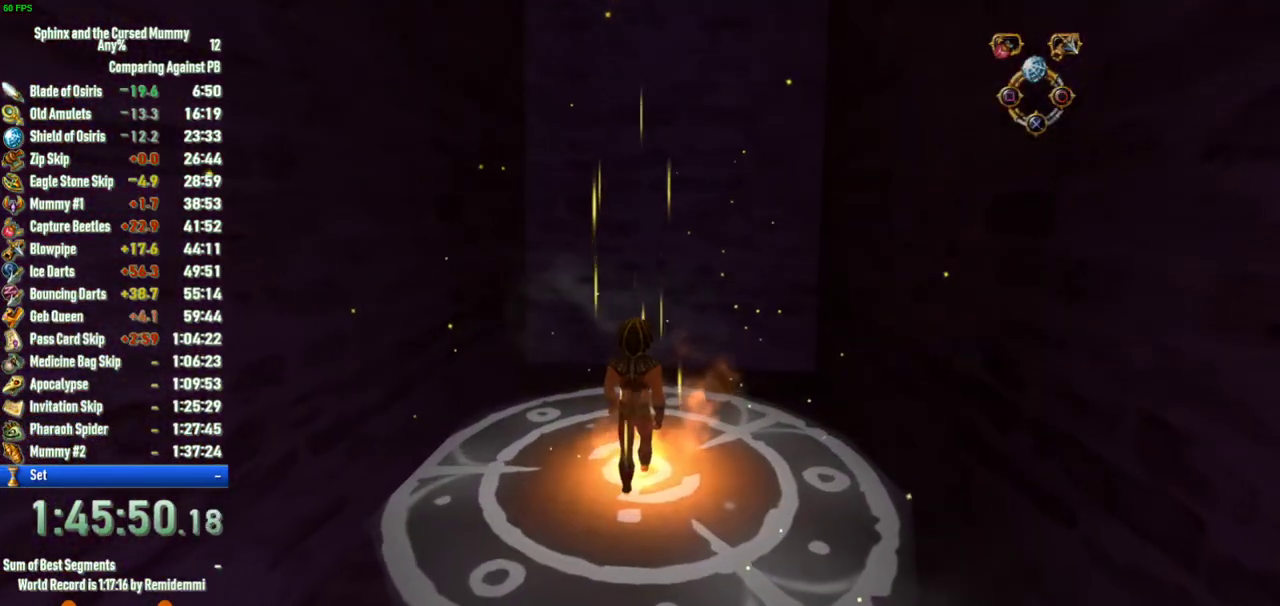
{"buttons": [], "left_stick": "center", "right_stick": "center", "events": []}
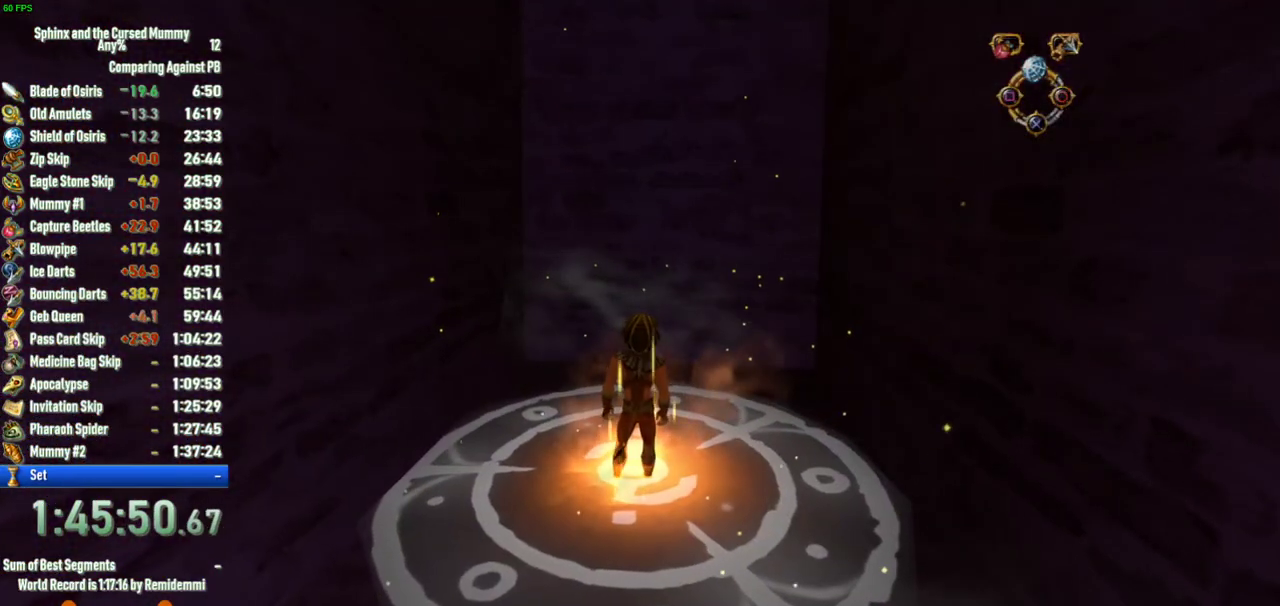
{"buttons": [], "left_stick": "center", "right_stick": "center", "events": [[250, "CROSS", "down"], [367, "CROSS", "up"]]}
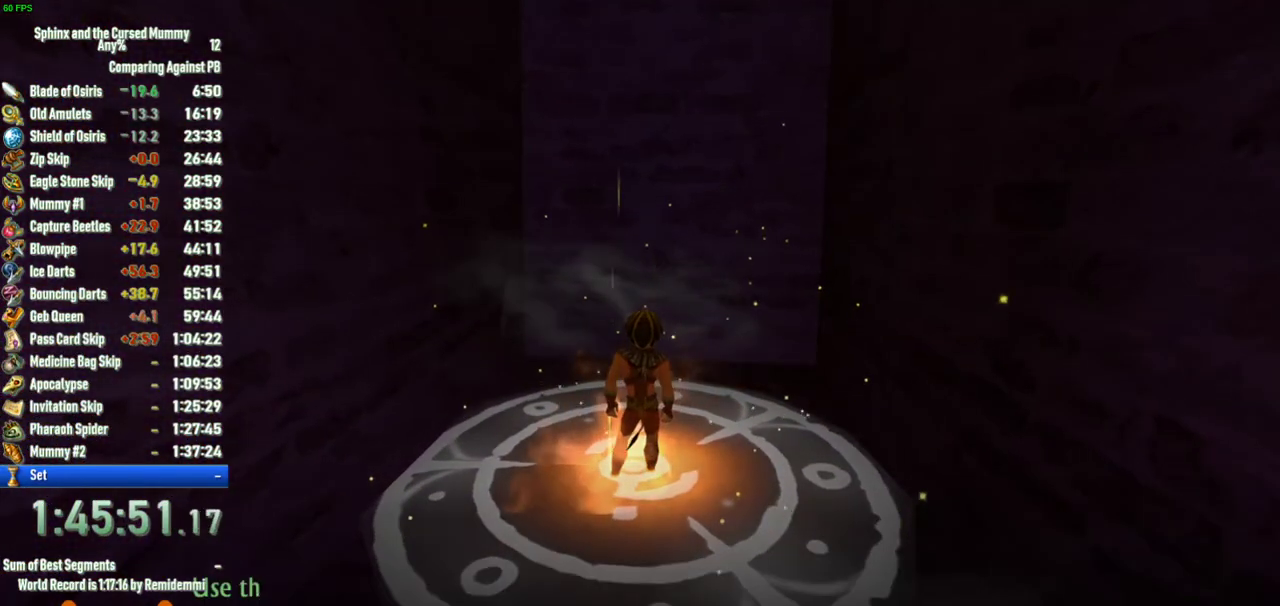
{"buttons": ["SQUARE"], "left_stick": "center", "right_stick": "center", "events": [[283, "CROSS", "down"], [383, "CROSS", "up"], [467, "SQUARE", "down"]]}
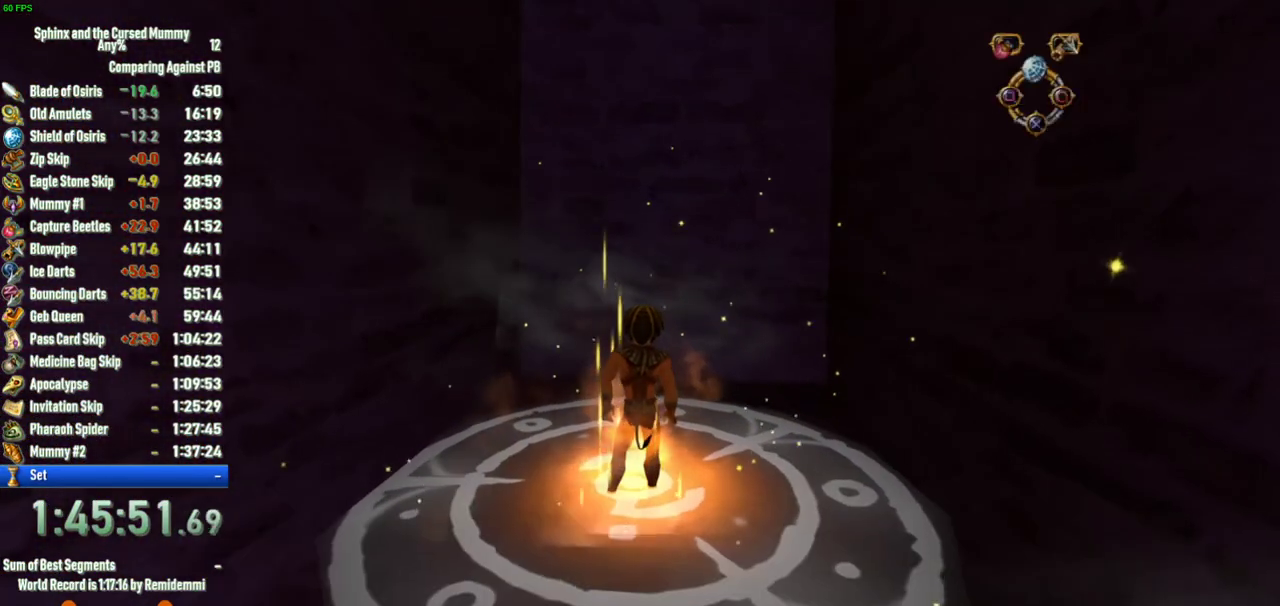
{"buttons": [], "left_stick": "center", "right_stick": "center", "events": [[50, "SQUARE", "up"]]}
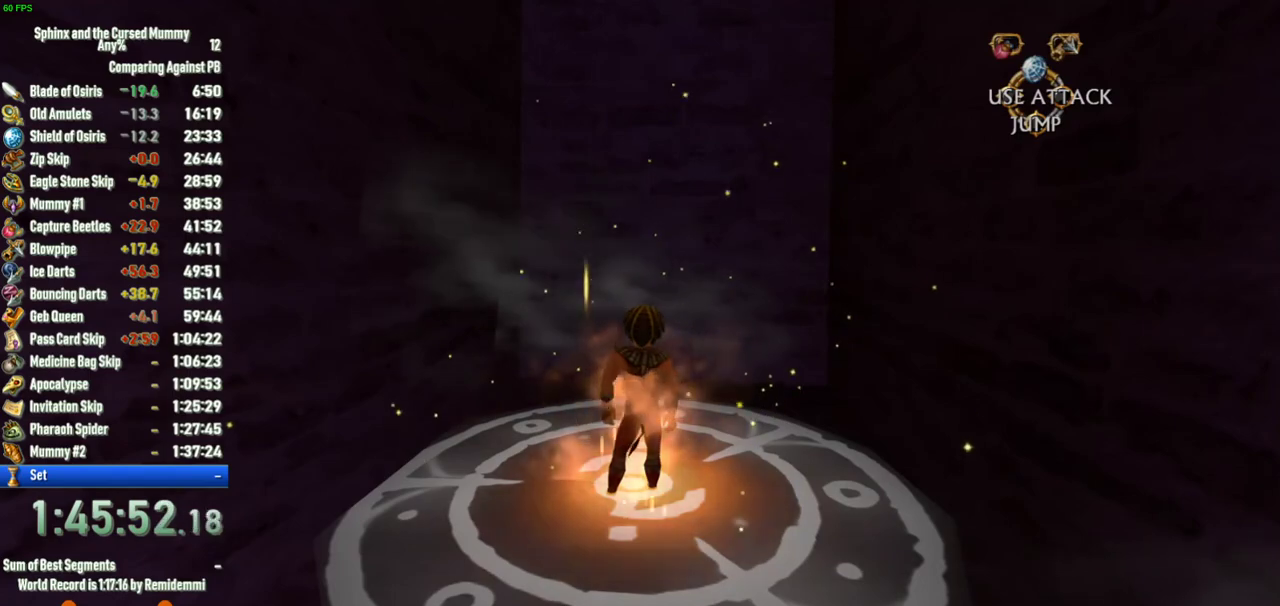
{"buttons": [], "left_stick": "center", "right_stick": "center", "events": [[67, "SQUARE", "down"], [150, "SQUARE", "up"], [200, "SQUARE", "down"], [250, "SQUARE", "up"]]}
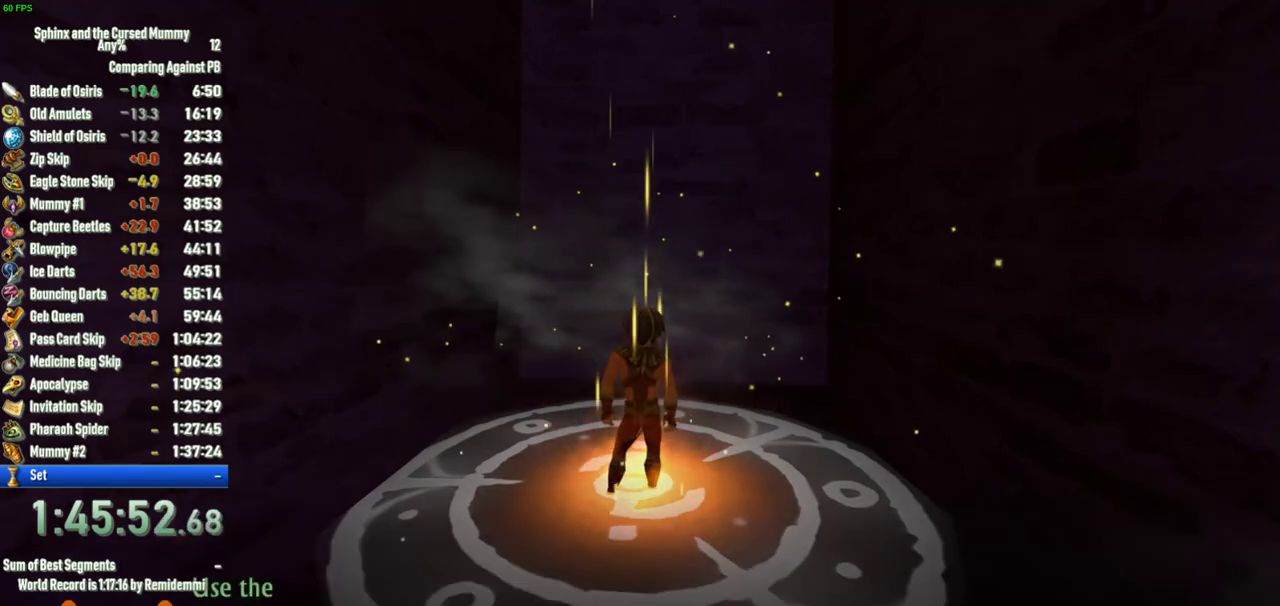
{"buttons": ["CROSS"], "left_stick": "center", "right_stick": "center", "events": [[133, "left_stick", "down"], [383, "left_stick", "center"], [500, "CROSS", "down"]]}
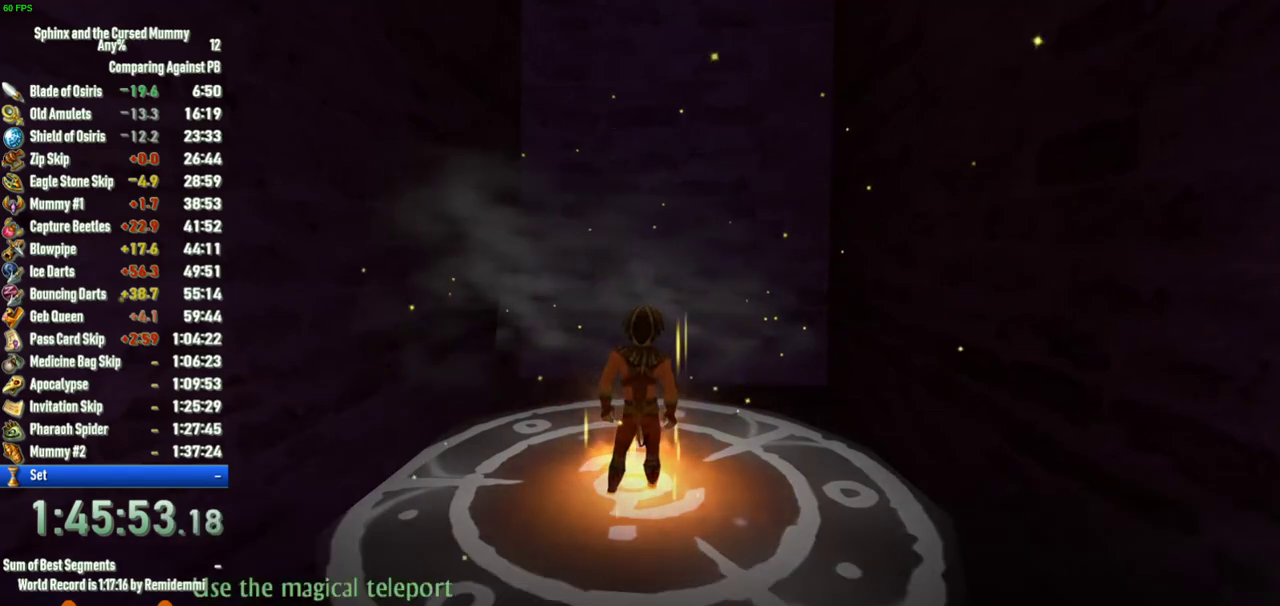
{"buttons": [], "left_stick": "center", "right_stick": "center", "events": [[117, "CROSS", "up"], [217, "left_stick", "down"], [333, "left_stick", "center"], [400, "SQUARE", "down"], [467, "SQUARE", "up"]]}
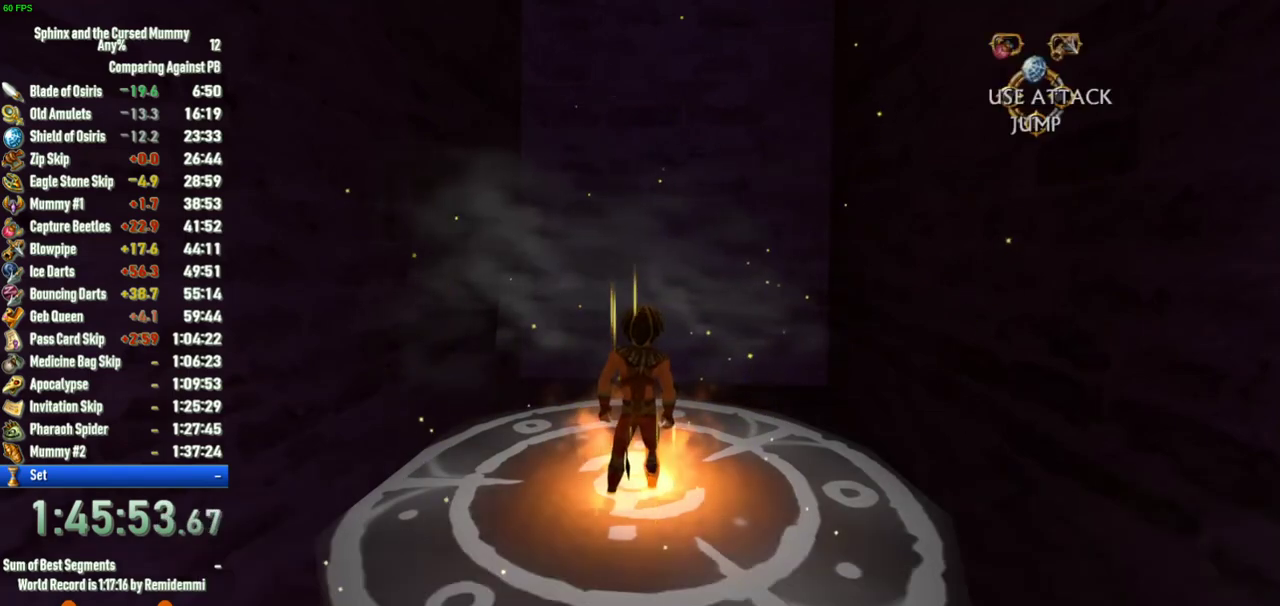
{"buttons": ["SQUARE"], "left_stick": "center", "right_stick": "center", "events": [[467, "SQUARE", "down"]]}
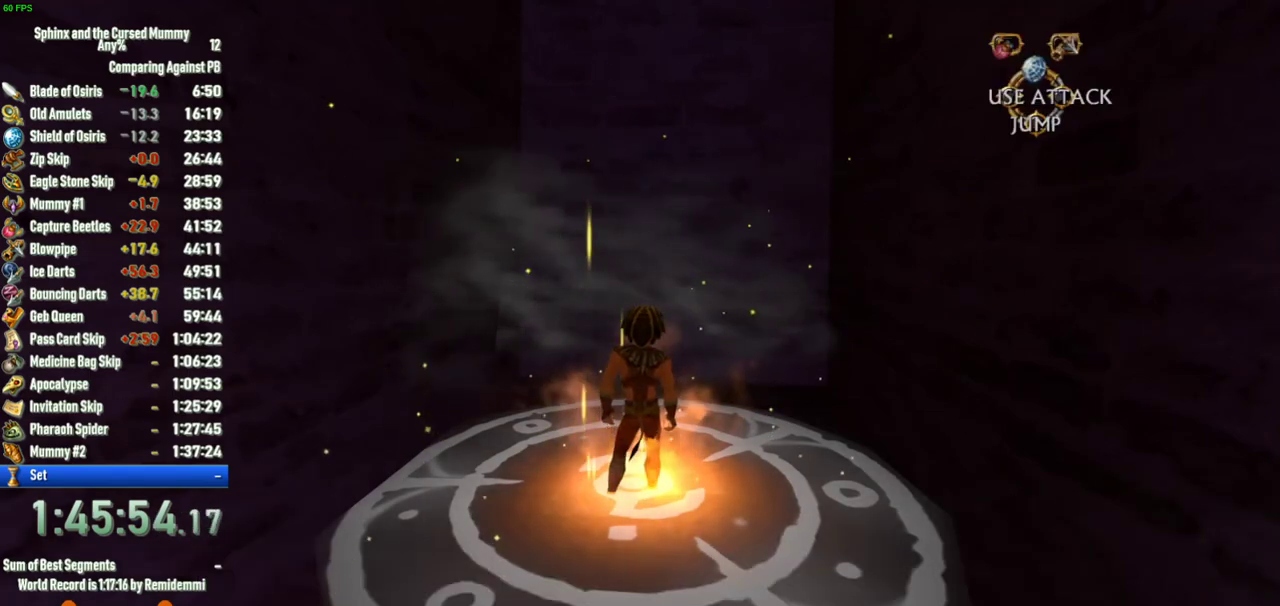
{"buttons": [], "left_stick": "center", "right_stick": "center", "events": [[50, "SQUARE", "up"], [100, "SQUARE", "down"], [150, "SQUARE", "up"], [200, "SQUARE", "down"], [250, "SQUARE", "up"]]}
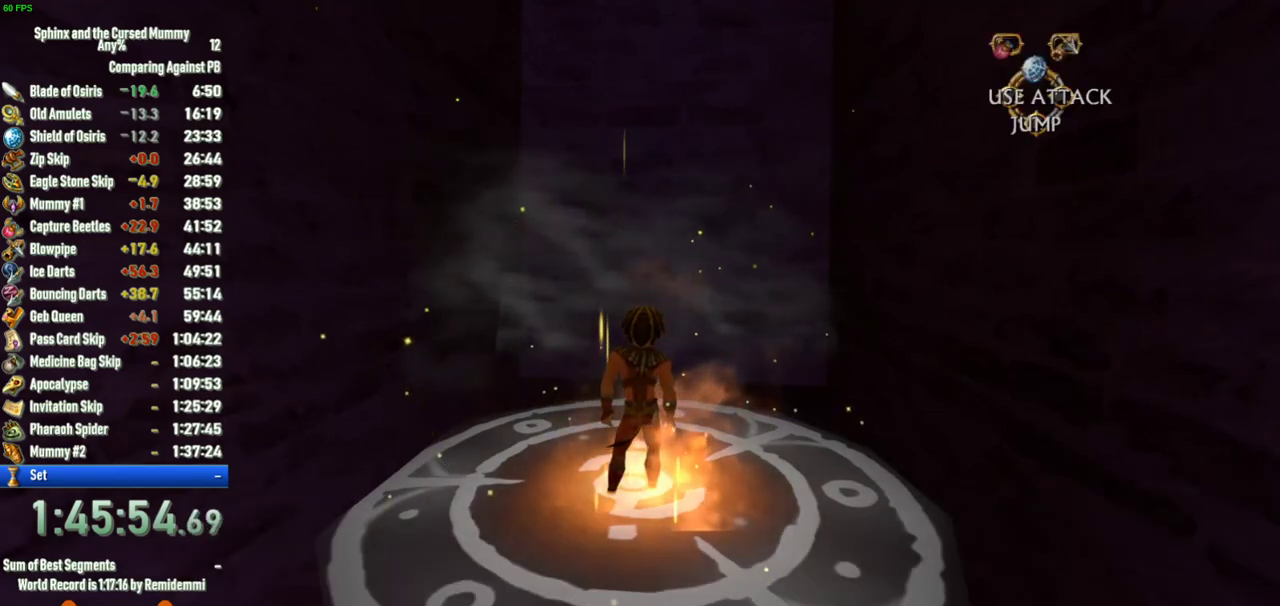
{"buttons": [], "left_stick": "center", "right_stick": "center", "events": [[33, "left_stick", "down"], [183, "left_stick", "center"], [283, "SQUARE", "down"], [333, "SQUARE", "up"]]}
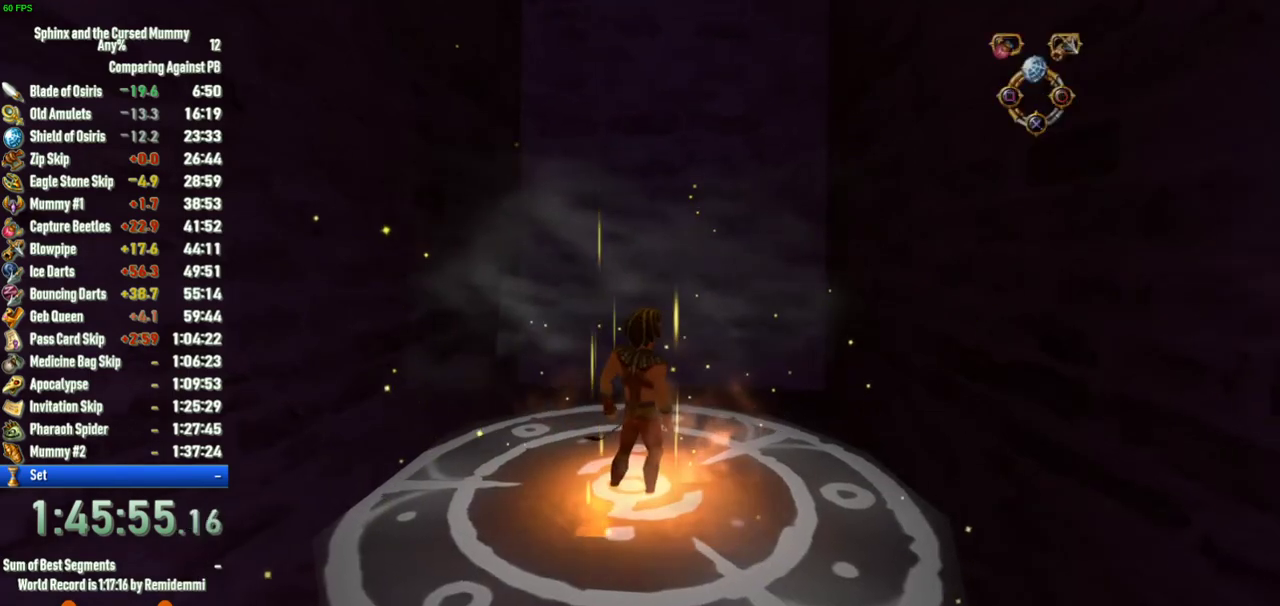
{"buttons": ["SQUARE"], "left_stick": "center", "right_stick": "center", "events": [[67, "SQUARE", "down"], [133, "SQUARE", "up"], [500, "SQUARE", "down"]]}
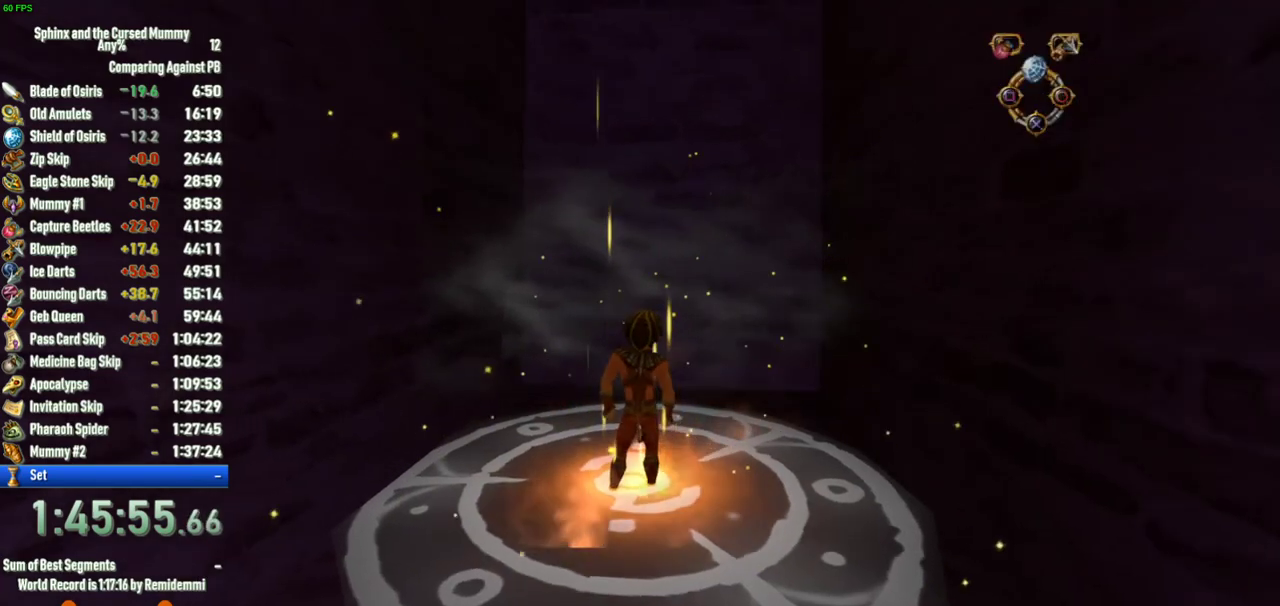
{"buttons": [], "left_stick": "down", "right_stick": "center", "events": [[83, "SQUARE", "up"], [450, "left_stick", "down"]]}
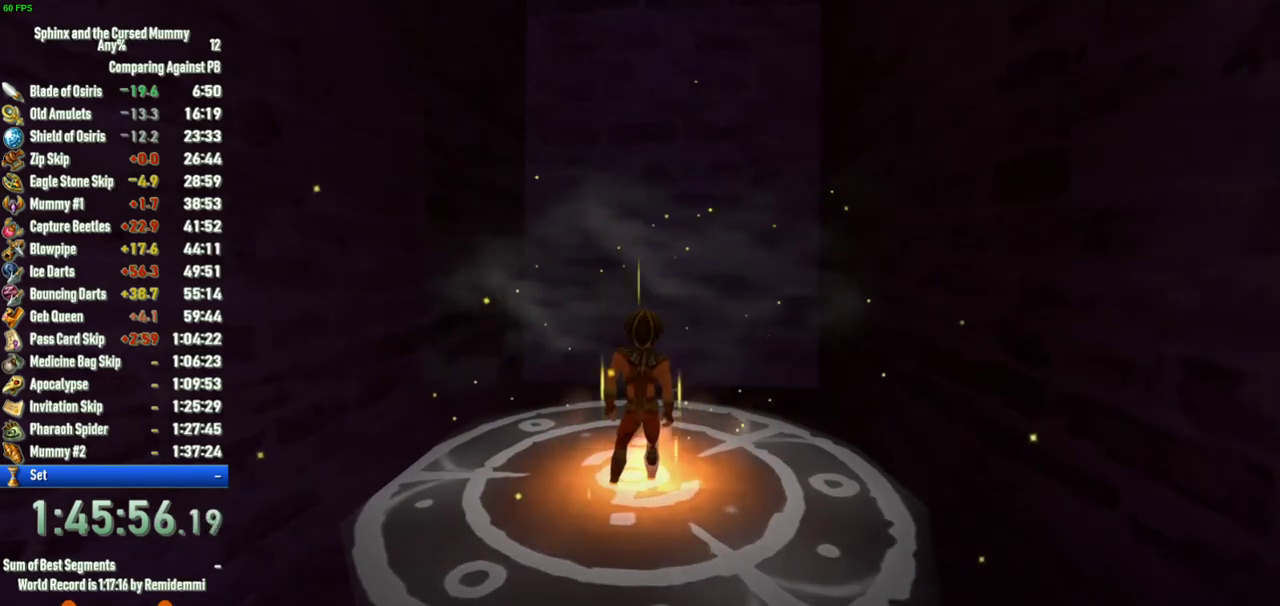
{"buttons": [], "left_stick": "down", "right_stick": "center", "events": [[83, "left_stick", "center"], [150, "left_stick", "down"], [283, "left_stick", "center"], [400, "left_stick", "down"]]}
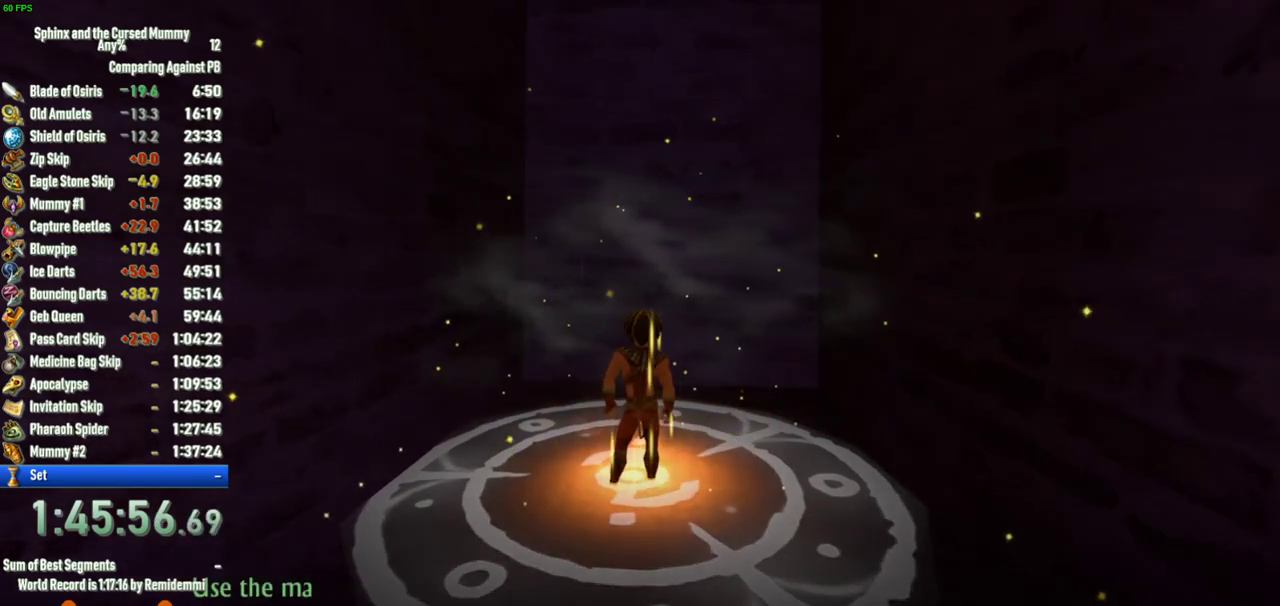
{"buttons": [], "left_stick": "center", "right_stick": "center", "events": [[33, "left_stick", "center"], [100, "CROSS", "down"], [200, "CROSS", "up"], [367, "left_stick", "down"], [467, "left_stick", "center"]]}